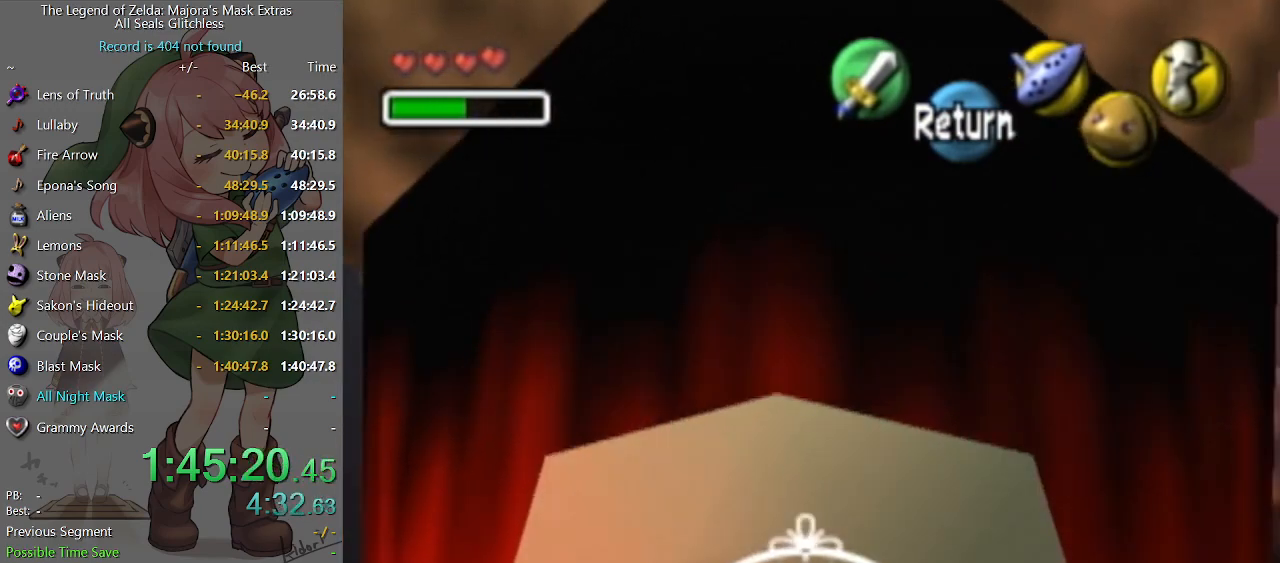
Gameplay with a controller (Nintendo layout); each line is a JSON object with the inputs held at the frame after it. "events" lists button and stick changes between this image and that frame as [ms after this image, input, new state], when the widget could be followed in between. Not read: L3 R3.
{"buttons": [], "left_stick": "center", "right_stick": "center", "events": [[133, "left_stick", "right"], [300, "left_stick", "center"]]}
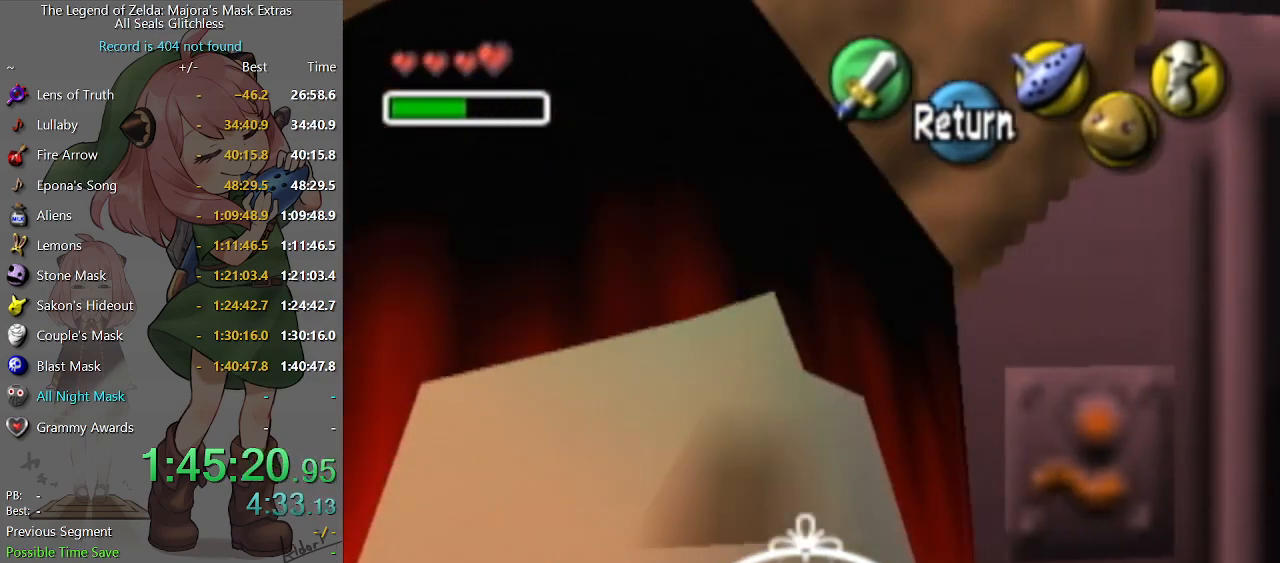
{"buttons": [], "left_stick": "left", "right_stick": "center", "events": [[67, "left_stick", "left"]]}
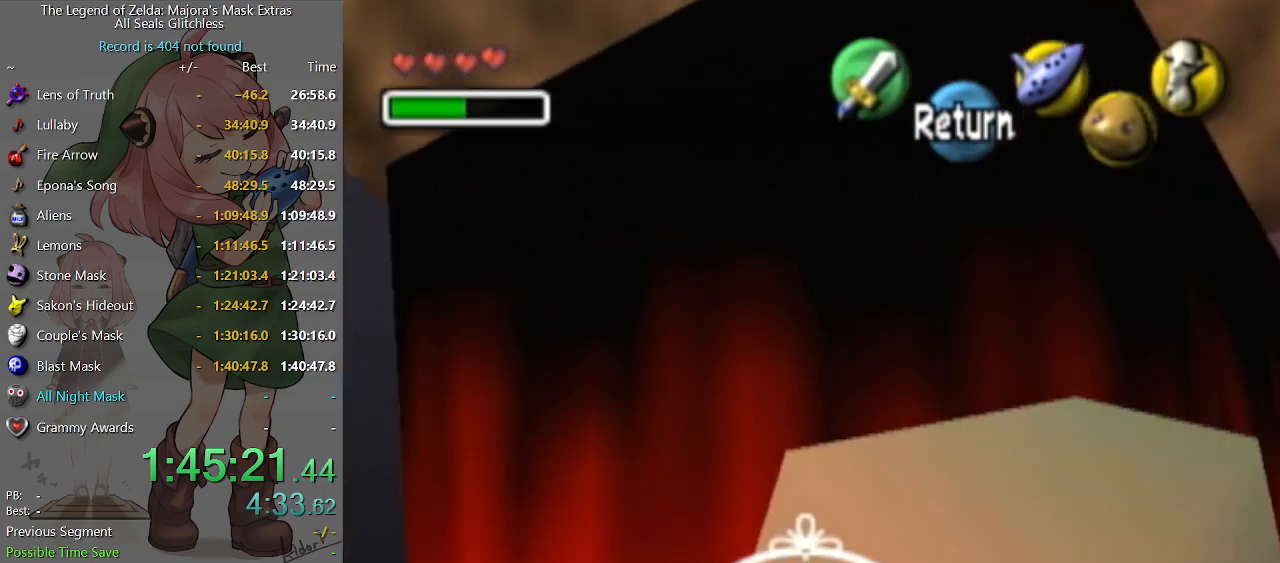
{"buttons": [], "left_stick": "right", "right_stick": "center", "events": [[167, "left_stick", "center"], [467, "left_stick", "right"]]}
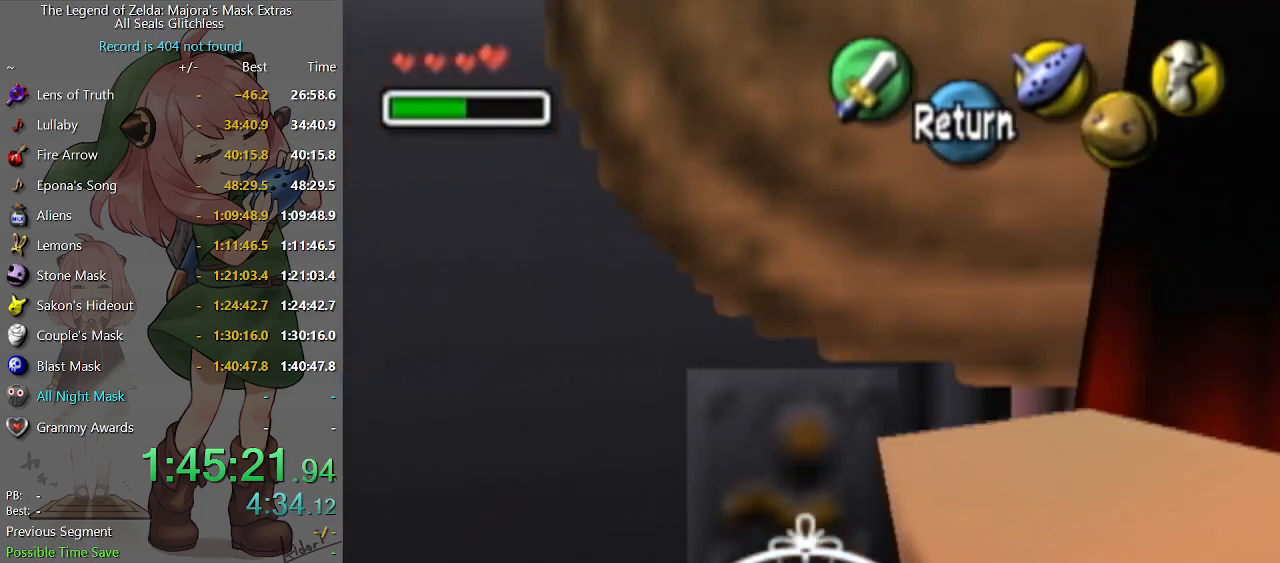
{"buttons": [], "left_stick": "right", "right_stick": "center", "events": []}
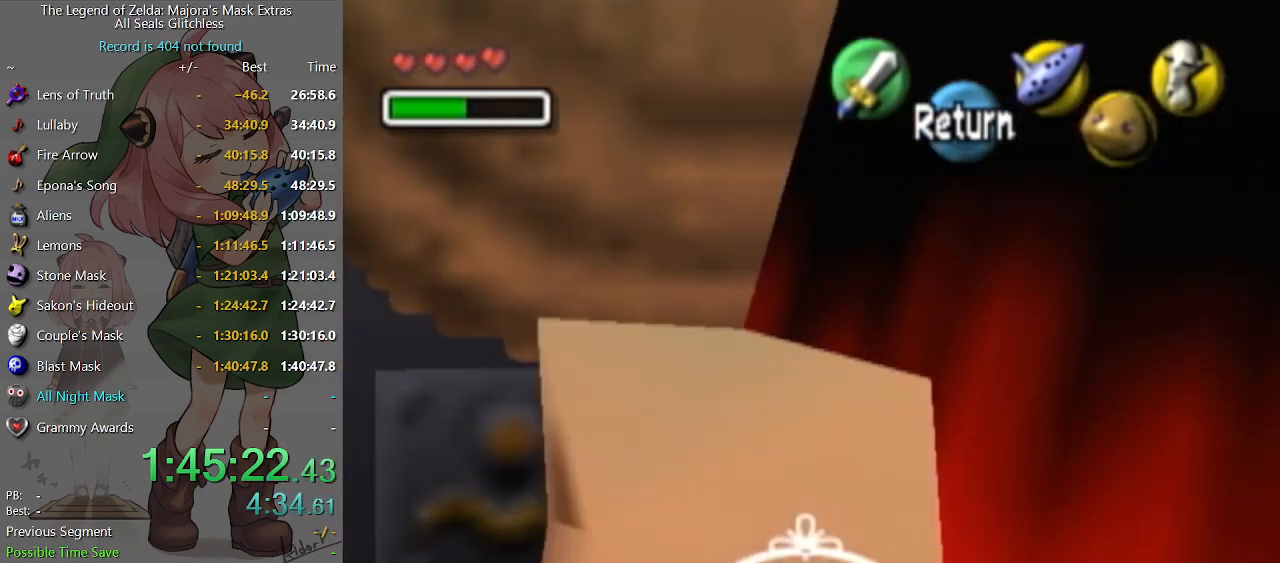
{"buttons": [], "left_stick": "center", "right_stick": "center", "events": [[400, "left_stick", "center"]]}
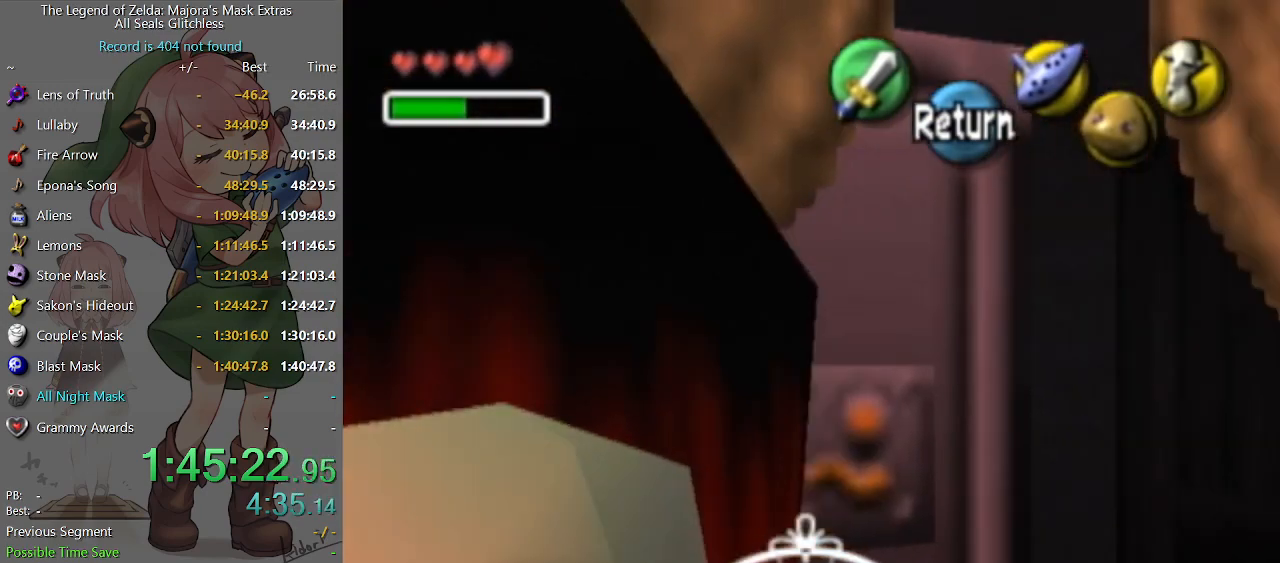
{"buttons": [], "left_stick": "left", "right_stick": "center", "events": [[300, "left_stick", "left"]]}
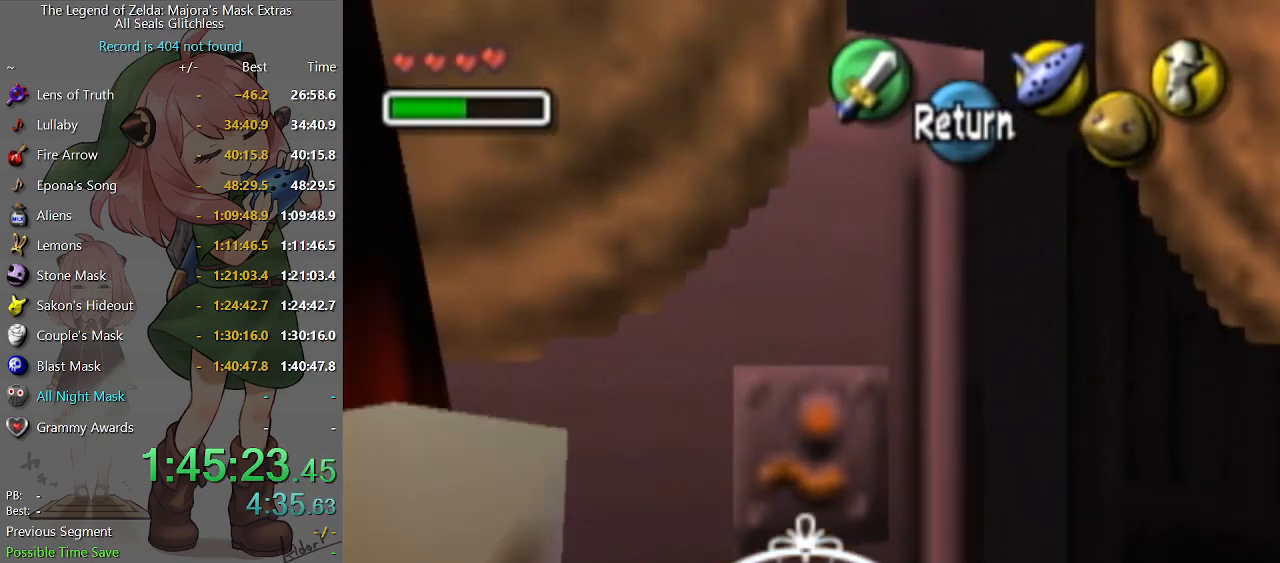
{"buttons": [], "left_stick": "left", "right_stick": "center", "events": []}
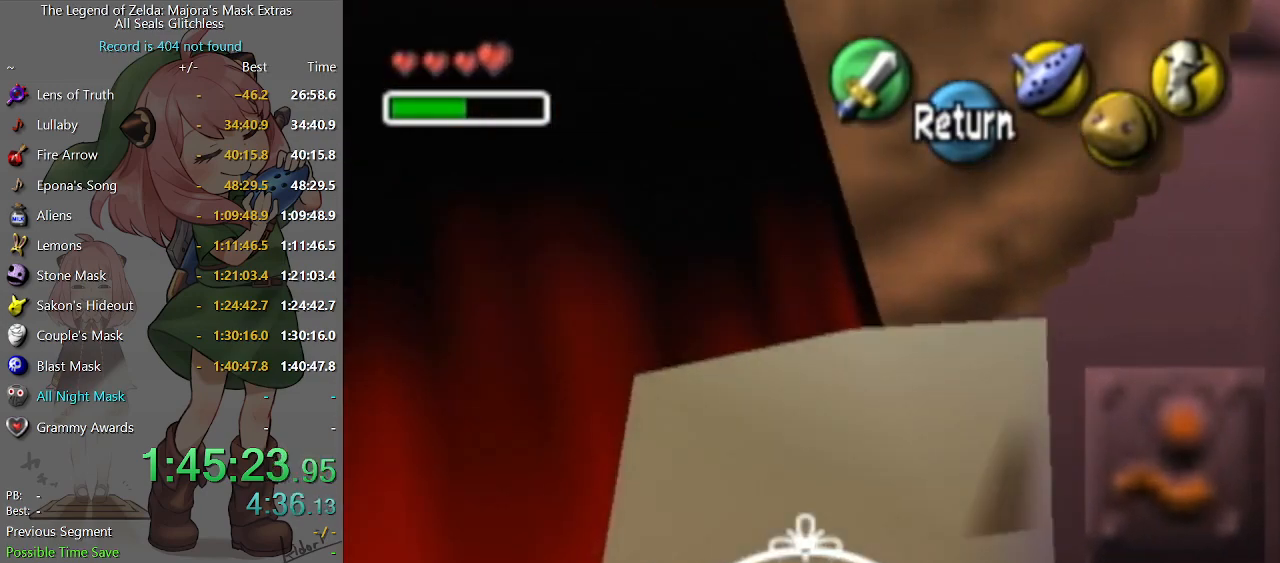
{"buttons": [], "left_stick": "left", "right_stick": "center", "events": []}
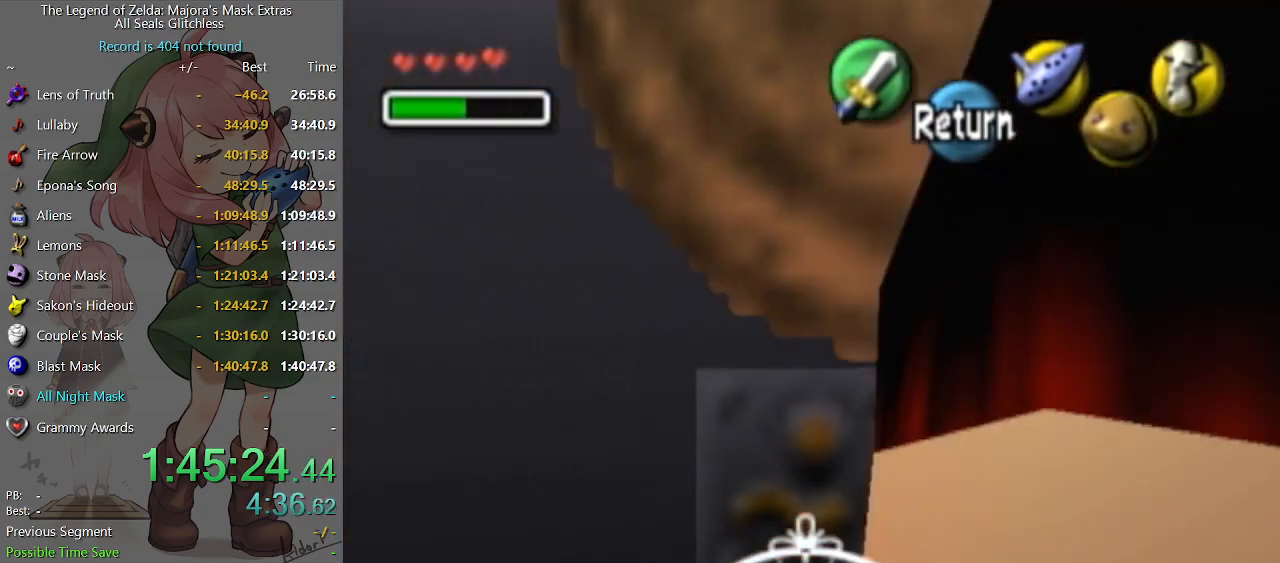
{"buttons": [], "left_stick": "right", "right_stick": "center", "events": [[67, "left_stick", "center"], [433, "left_stick", "right"]]}
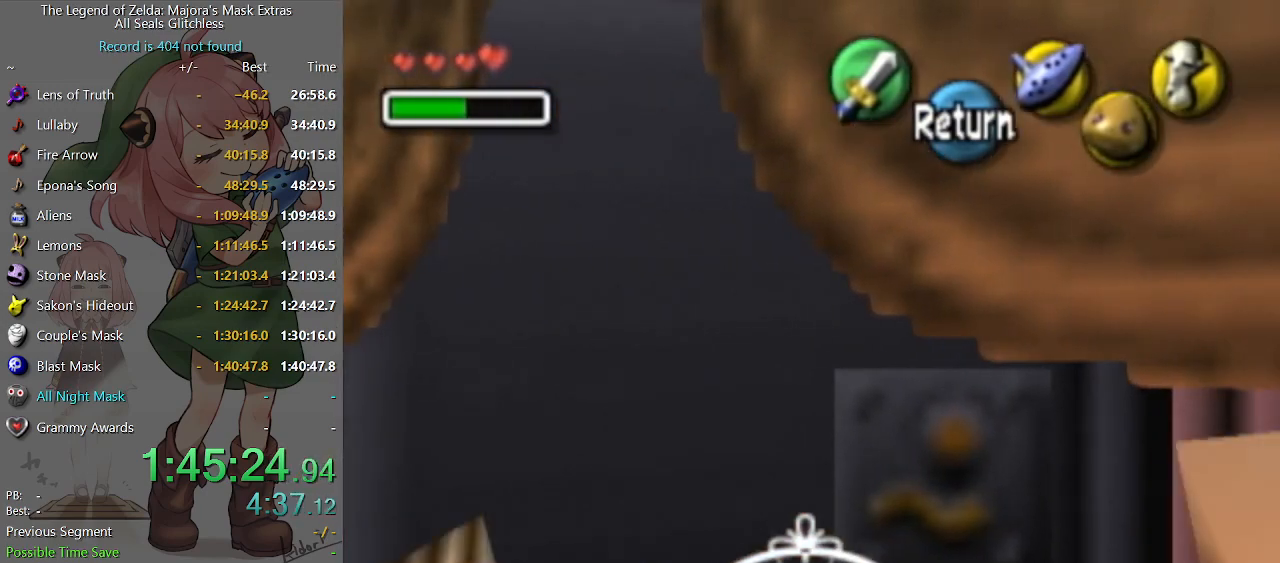
{"buttons": [], "left_stick": "right", "right_stick": "center", "events": []}
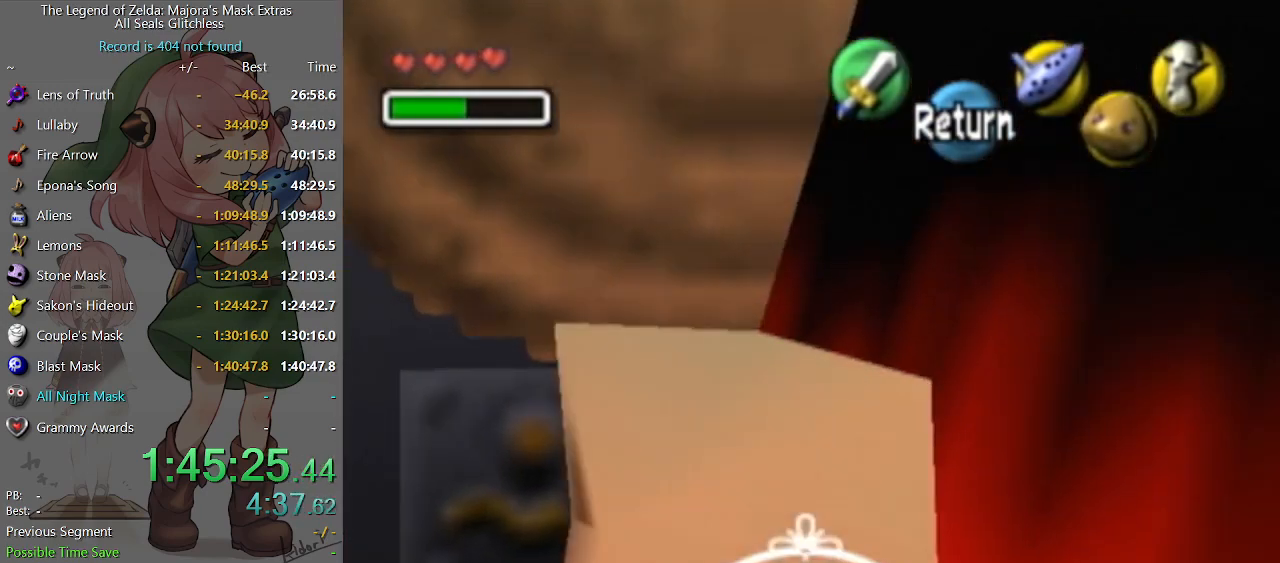
{"buttons": [], "left_stick": "center", "right_stick": "center", "events": [[133, "left_stick", "center"]]}
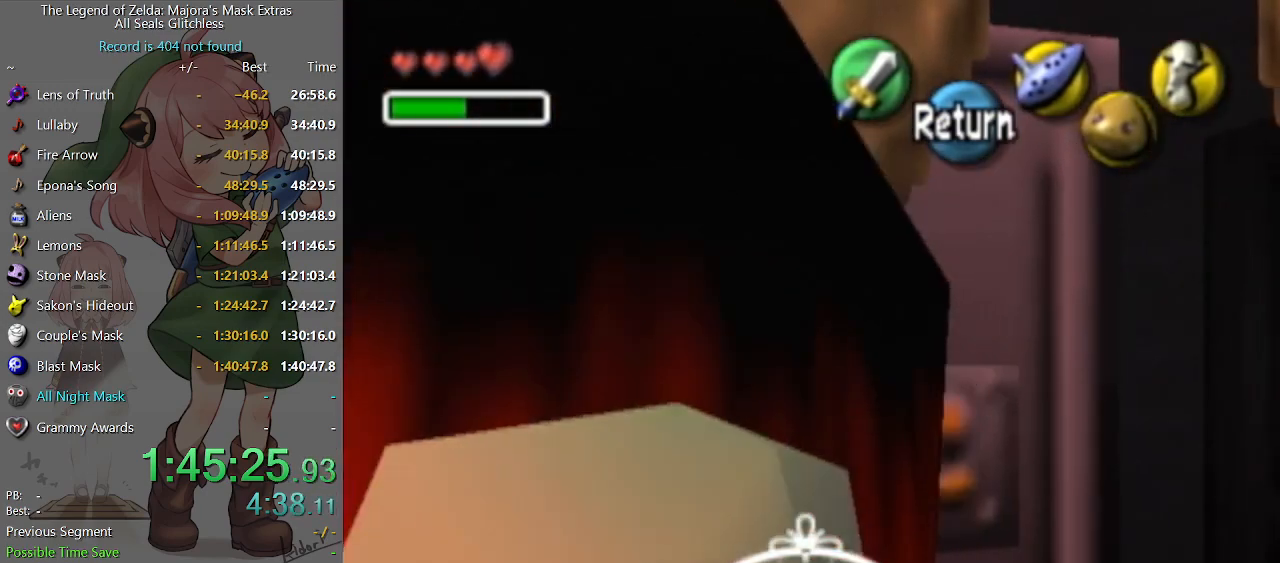
{"buttons": [], "left_stick": "center", "right_stick": "center", "events": [[233, "left_stick", "right"], [367, "left_stick", "center"]]}
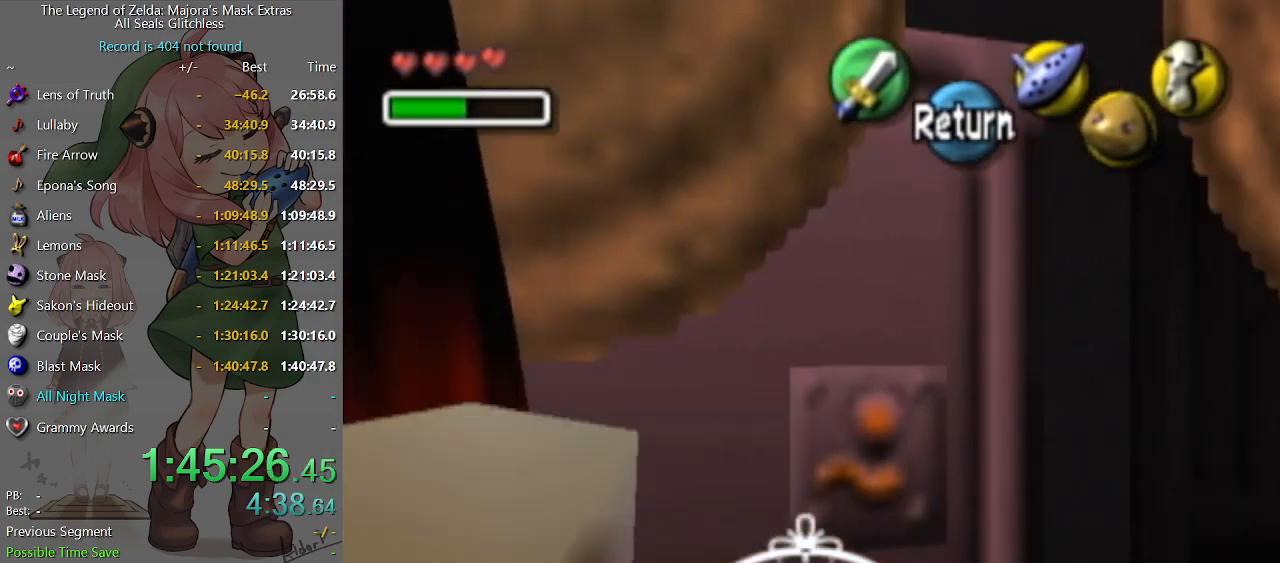
{"buttons": [], "left_stick": "left", "right_stick": "center", "events": [[133, "left_stick", "left"]]}
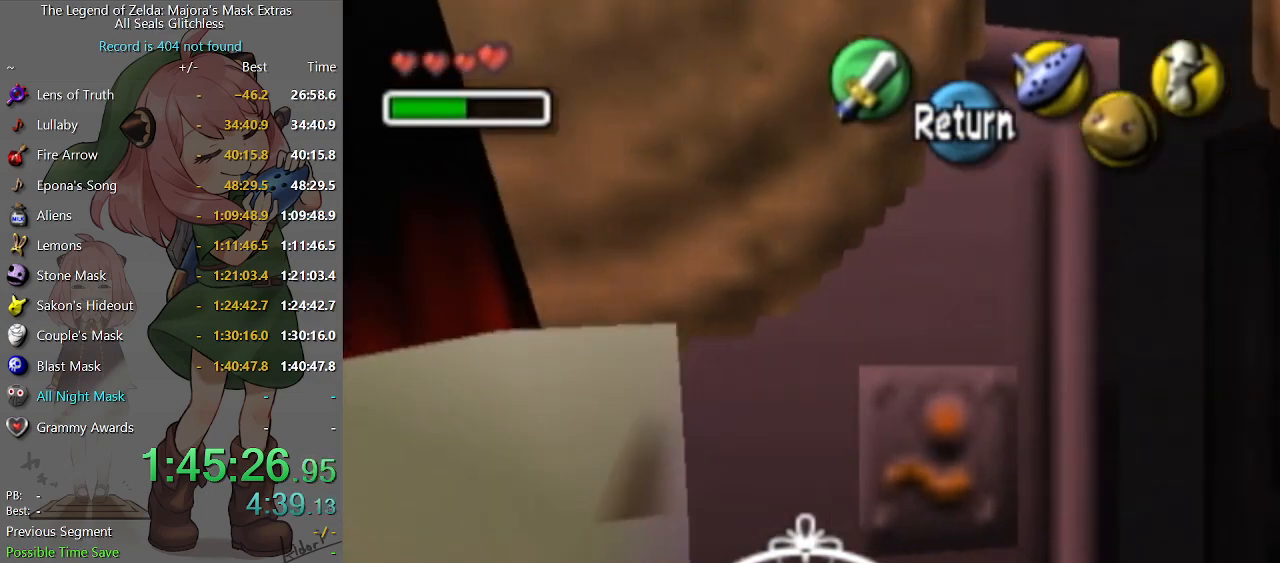
{"buttons": [], "left_stick": "left", "right_stick": "center", "events": []}
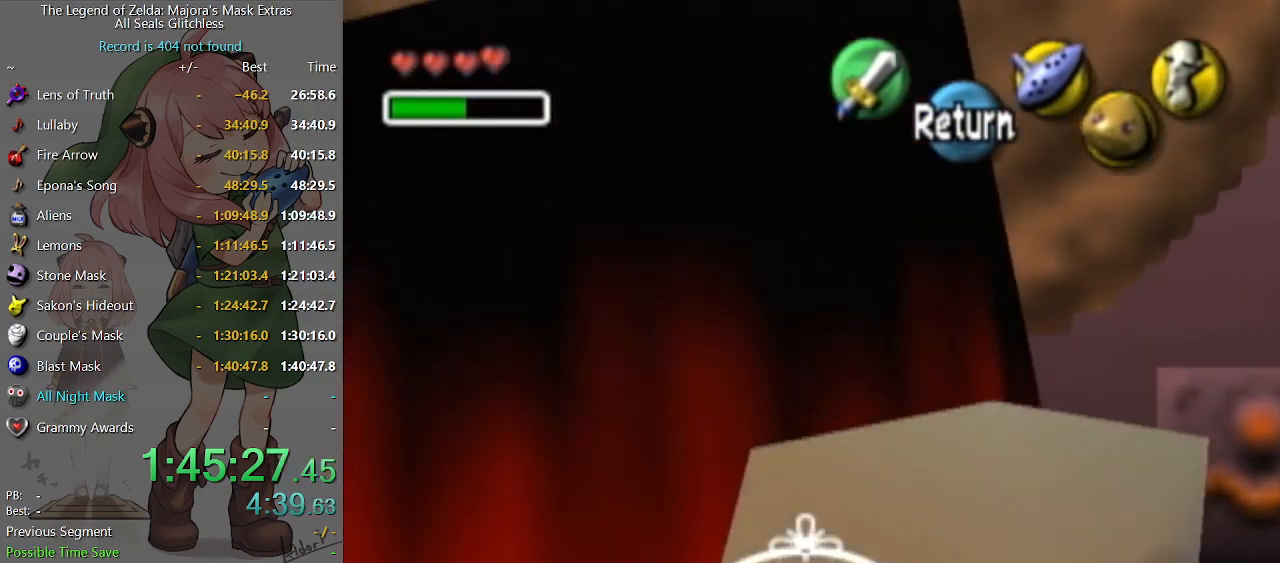
{"buttons": [], "left_stick": "center", "right_stick": "center", "events": [[333, "left_stick", "center"]]}
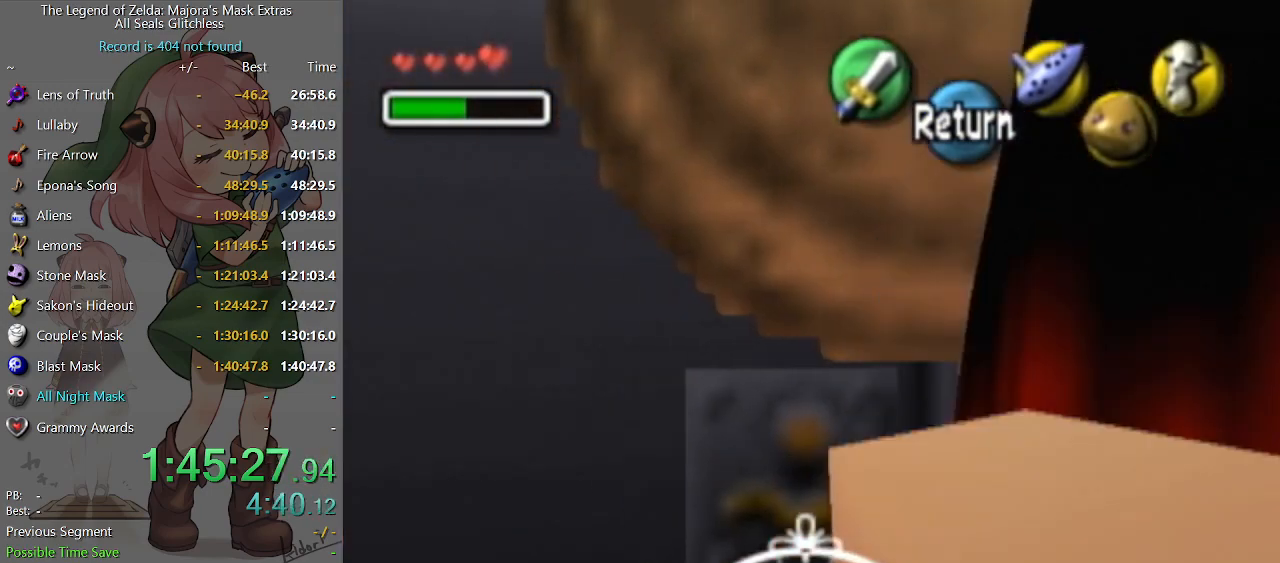
{"buttons": [], "left_stick": "right", "right_stick": "center", "events": [[300, "left_stick", "right"]]}
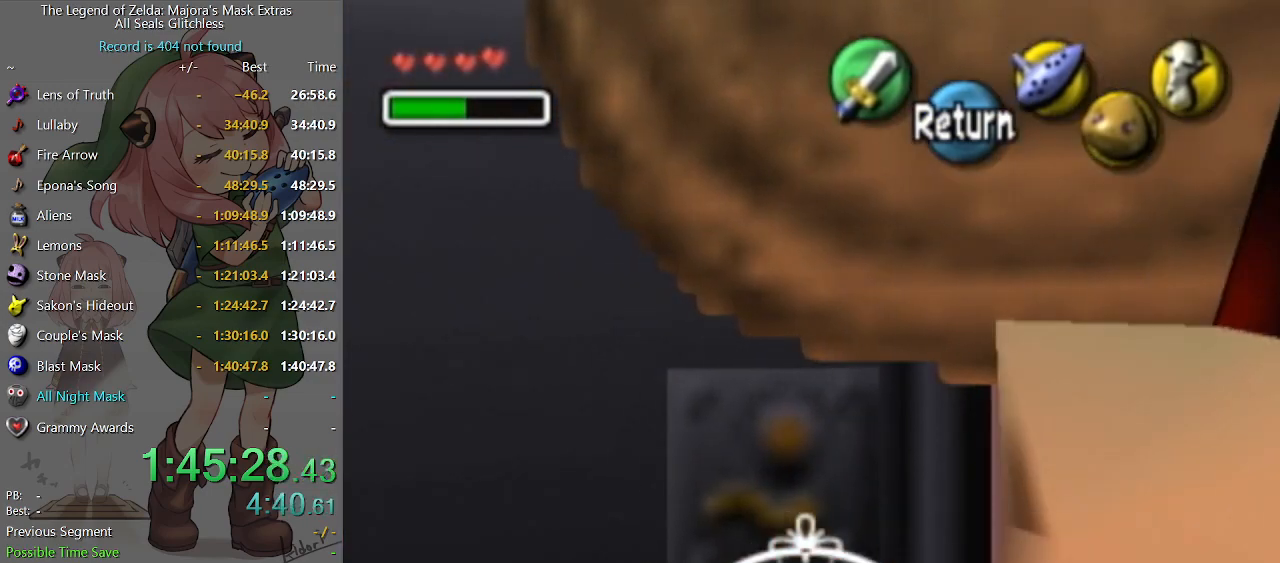
{"buttons": [], "left_stick": "right", "right_stick": "center", "events": []}
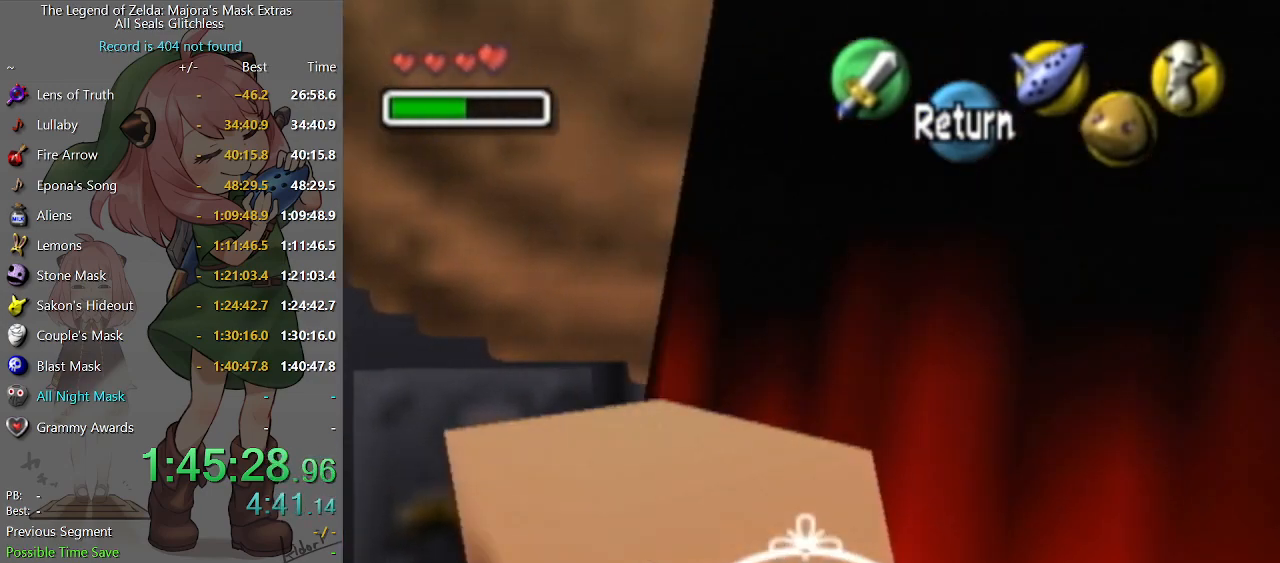
{"buttons": [], "left_stick": "right", "right_stick": "center", "events": []}
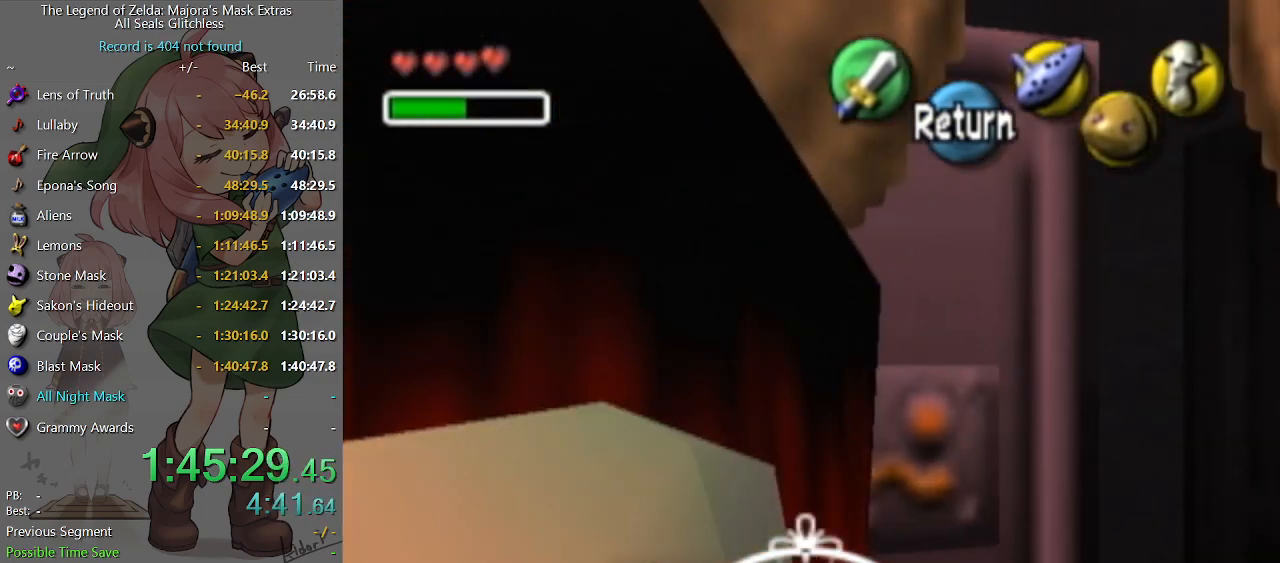
{"buttons": [], "left_stick": "left", "right_stick": "center", "events": [[33, "left_stick", "center"], [467, "left_stick", "left"]]}
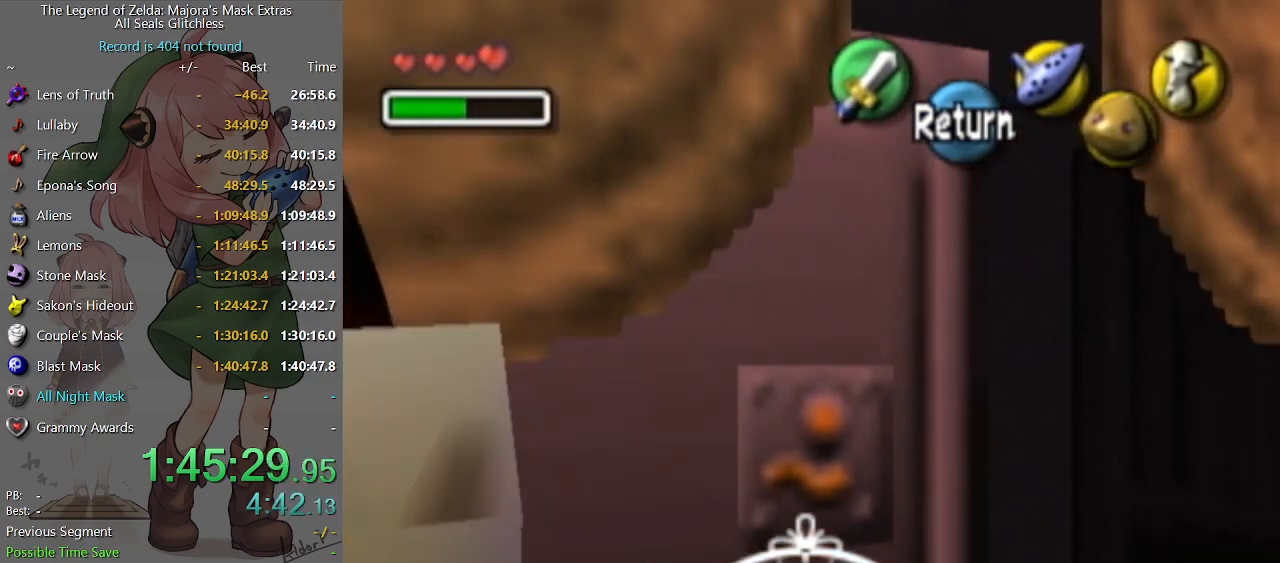
{"buttons": [], "left_stick": "left", "right_stick": "center", "events": []}
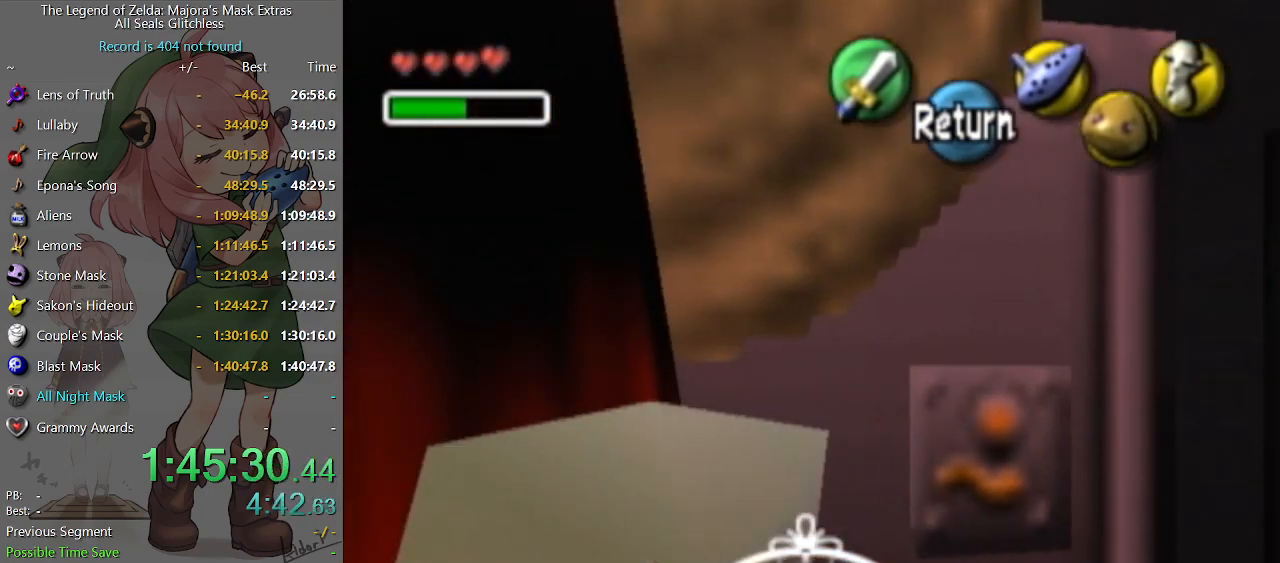
{"buttons": [], "left_stick": "left", "right_stick": "center", "events": []}
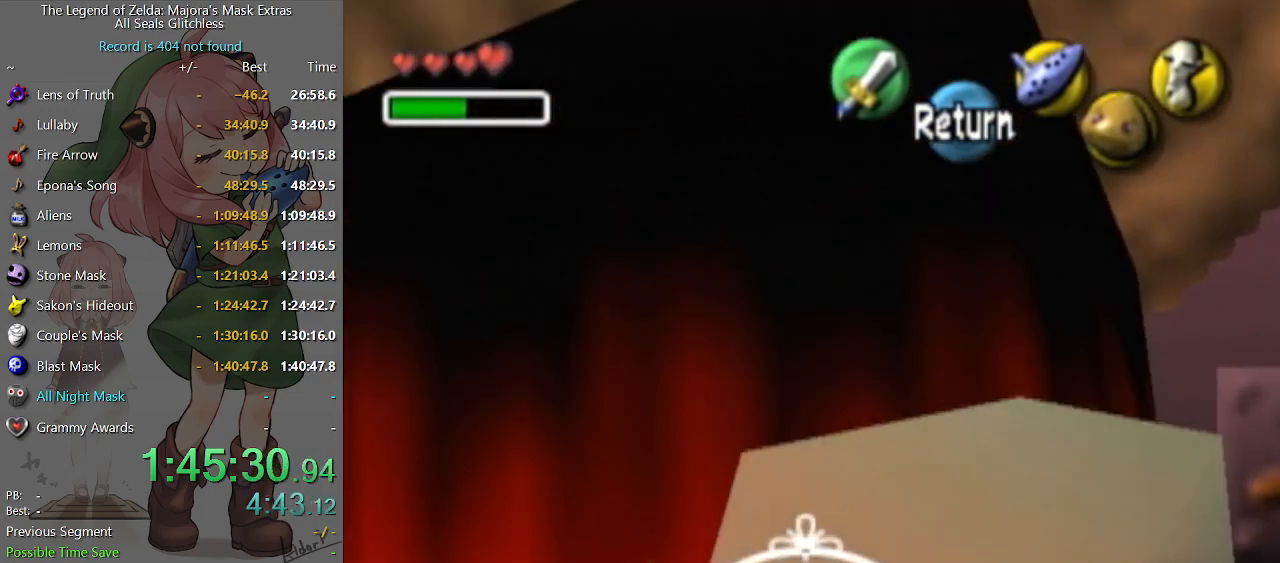
{"buttons": [], "left_stick": "center", "right_stick": "center", "events": [[233, "left_stick", "center"]]}
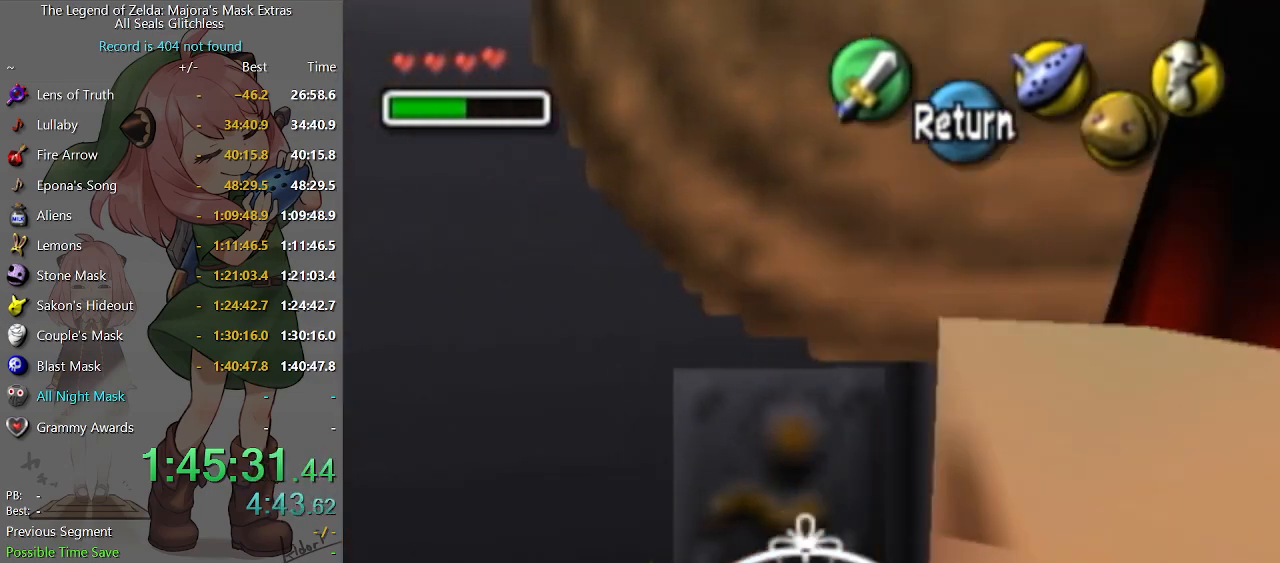
{"buttons": [], "left_stick": "right", "right_stick": "center", "events": [[267, "left_stick", "right"]]}
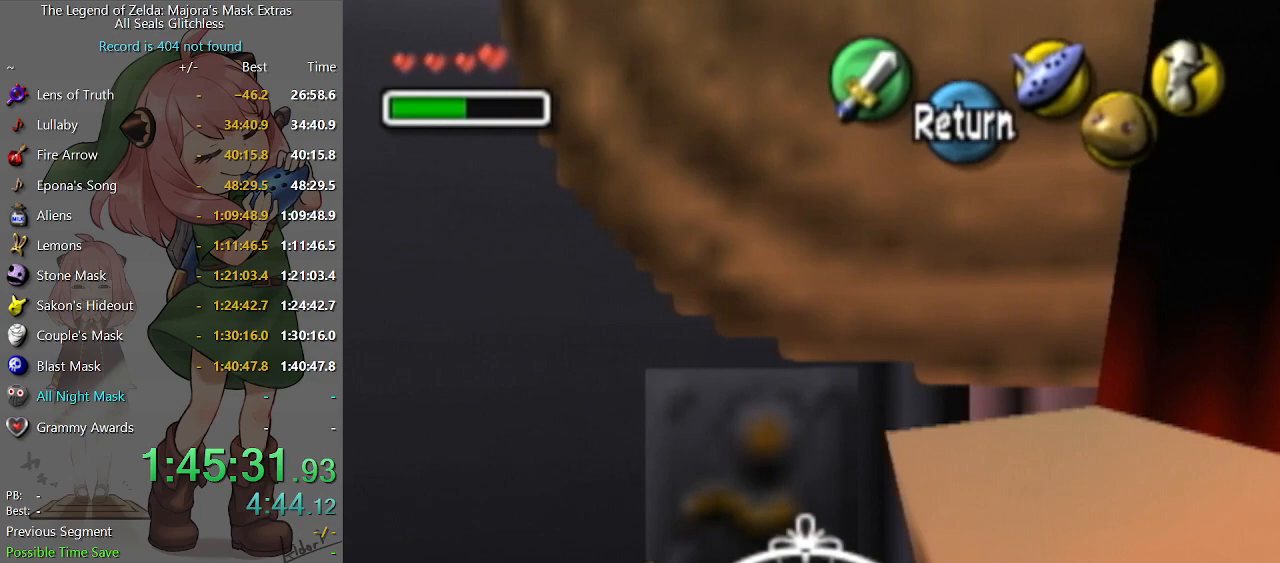
{"buttons": [], "left_stick": "right", "right_stick": "center", "events": []}
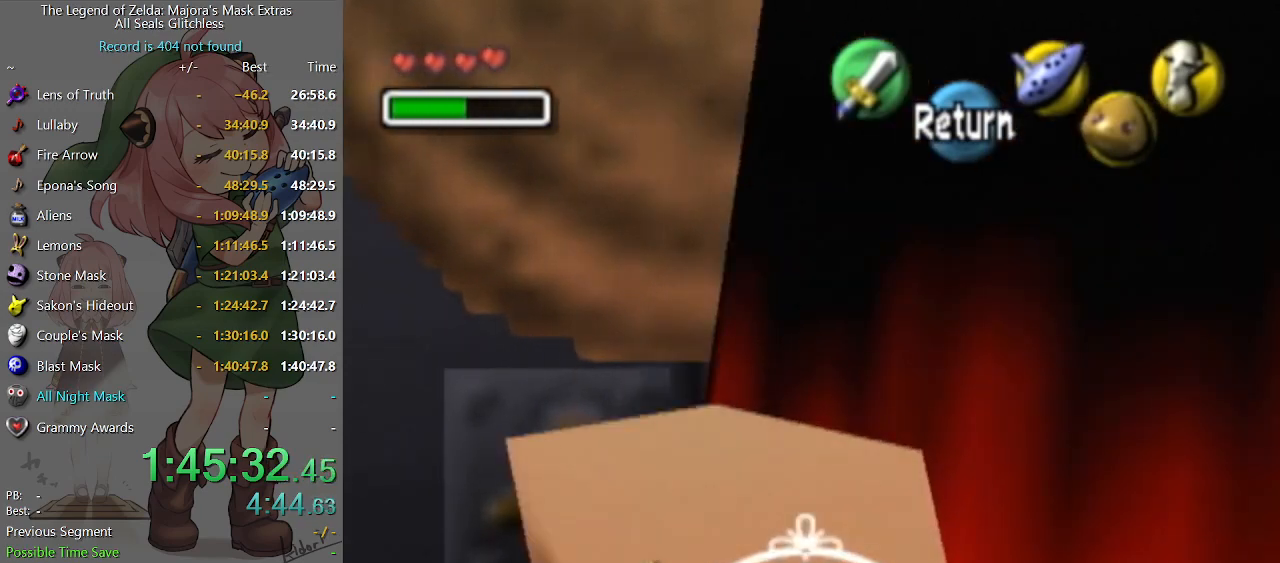
{"buttons": [], "left_stick": "right", "right_stick": "center", "events": []}
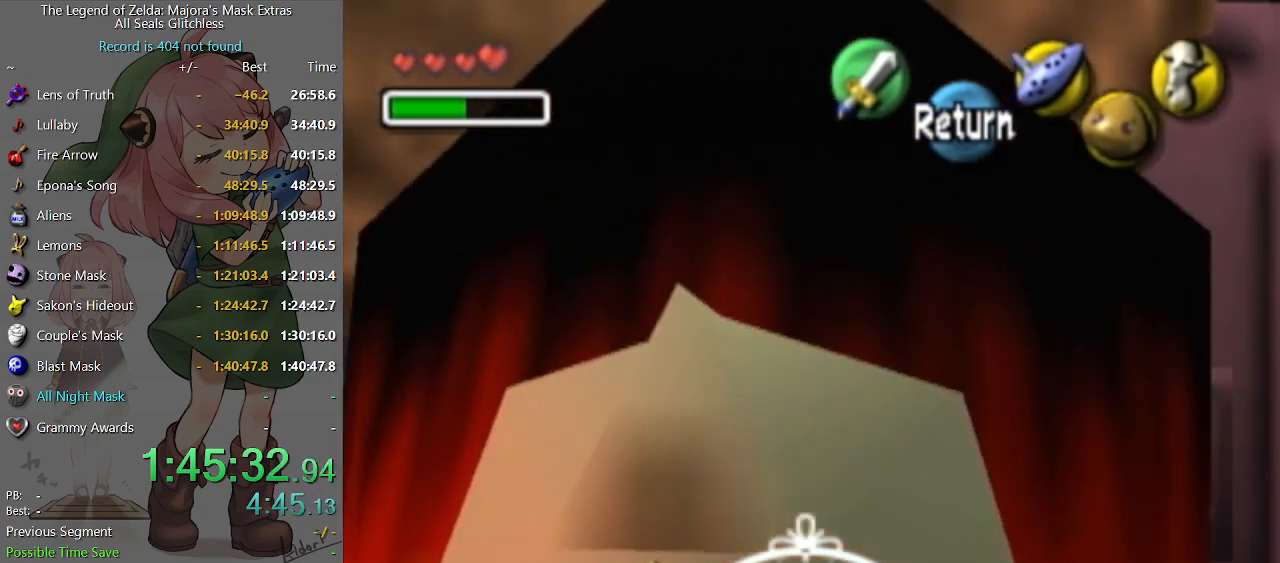
{"buttons": [], "left_stick": "center", "right_stick": "center", "events": [[400, "left_stick", "center"]]}
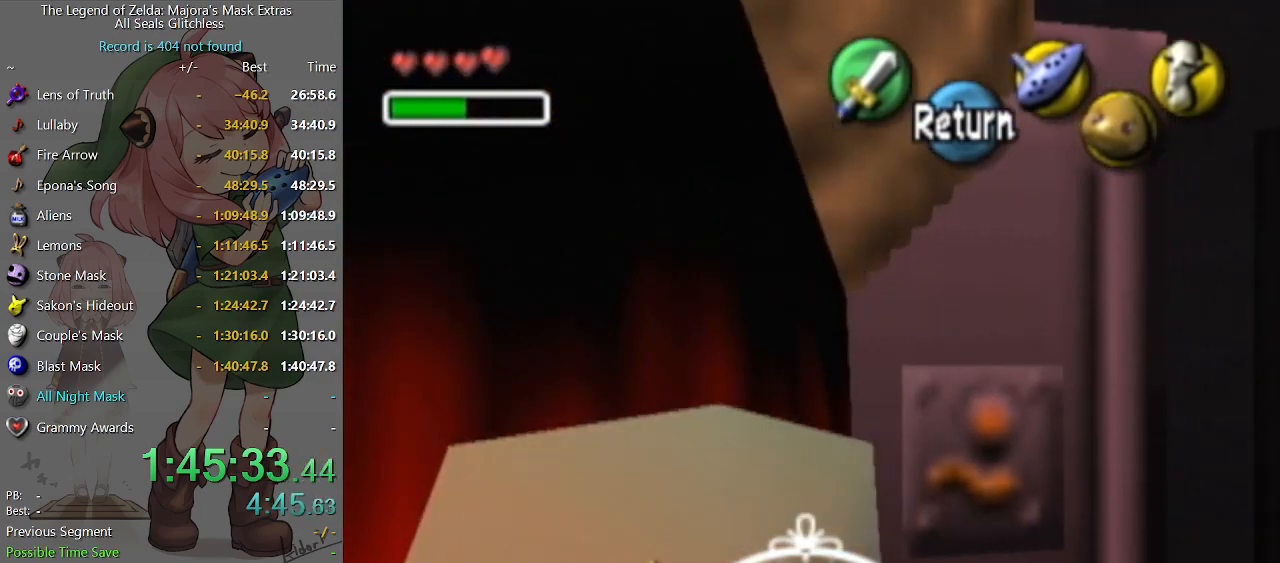
{"buttons": [], "left_stick": "left", "right_stick": "center", "events": [[400, "left_stick", "left"]]}